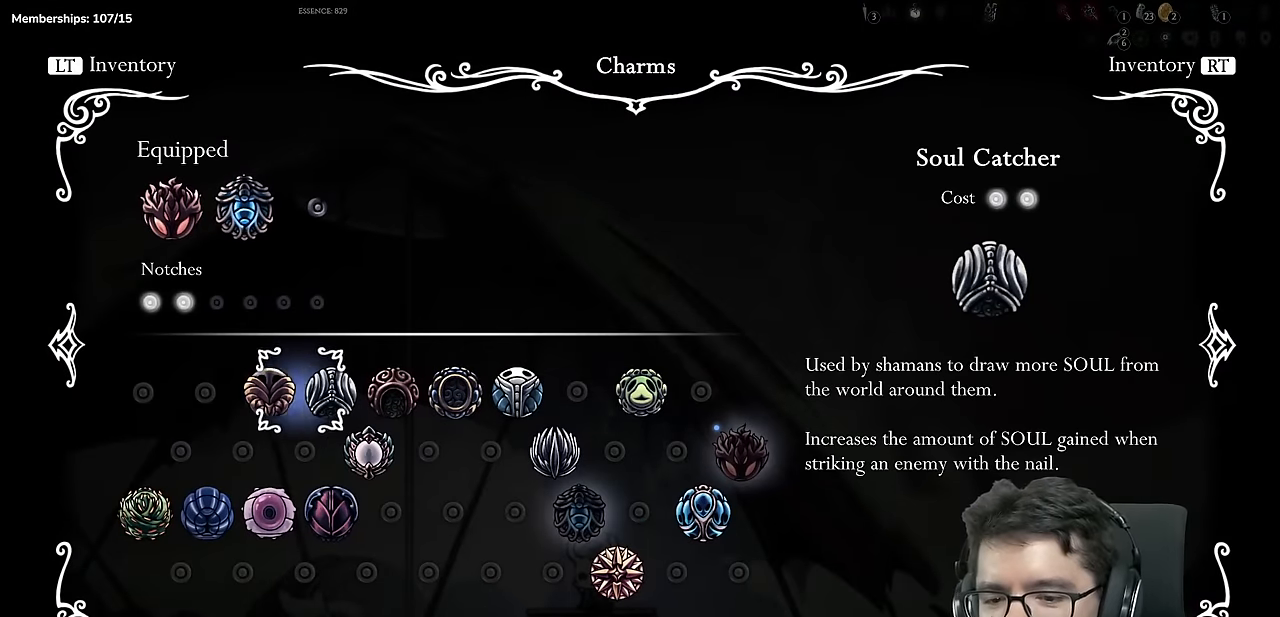
Gameplay with a controller (Xbox layout); each line is a JSON object with the inputs held at the frame after it. "events" lists button and stick changes between this image and that frame as [ms after this image, input, new state], when the widget could be followed in between. Not read: L3 R3.
{"buttons": [], "left_stick": "center", "right_stick": "center", "events": [[83, "DPAD_RIGHT", "down"], [183, "DPAD_RIGHT", "up"]]}
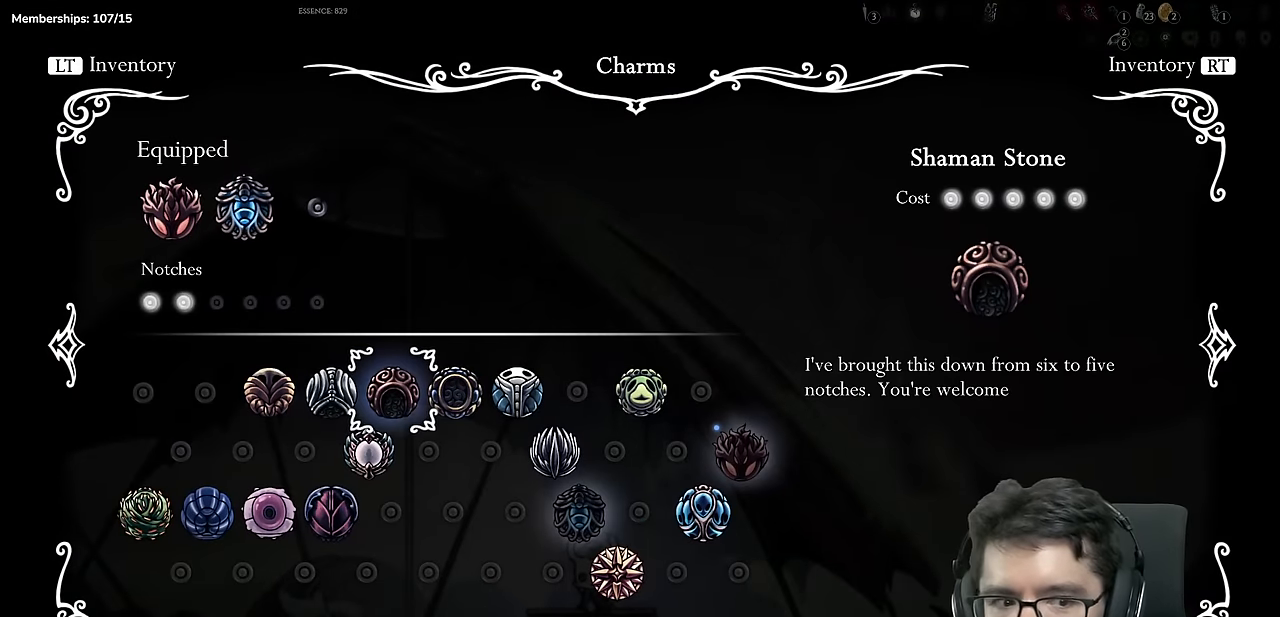
{"buttons": [], "left_stick": "center", "right_stick": "center", "events": []}
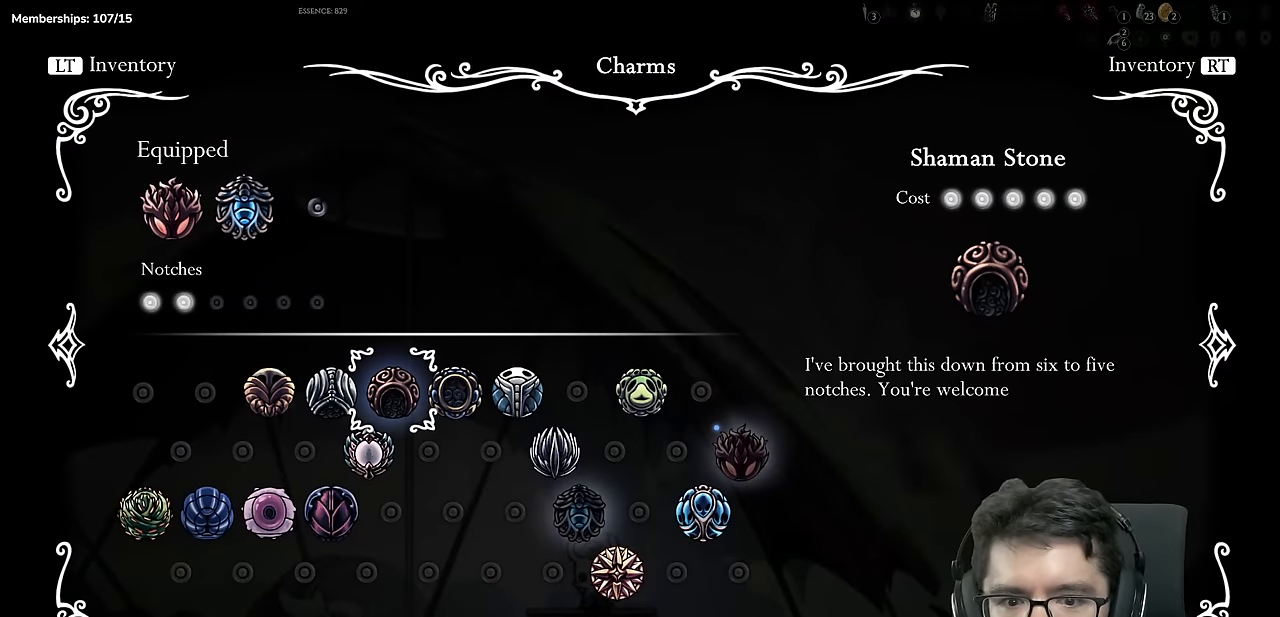
{"buttons": [], "left_stick": "center", "right_stick": "center", "events": [[50, "DPAD_UP", "down"], [150, "DPAD_UP", "up"], [300, "DPAD_RIGHT", "down"], [400, "DPAD_RIGHT", "up"]]}
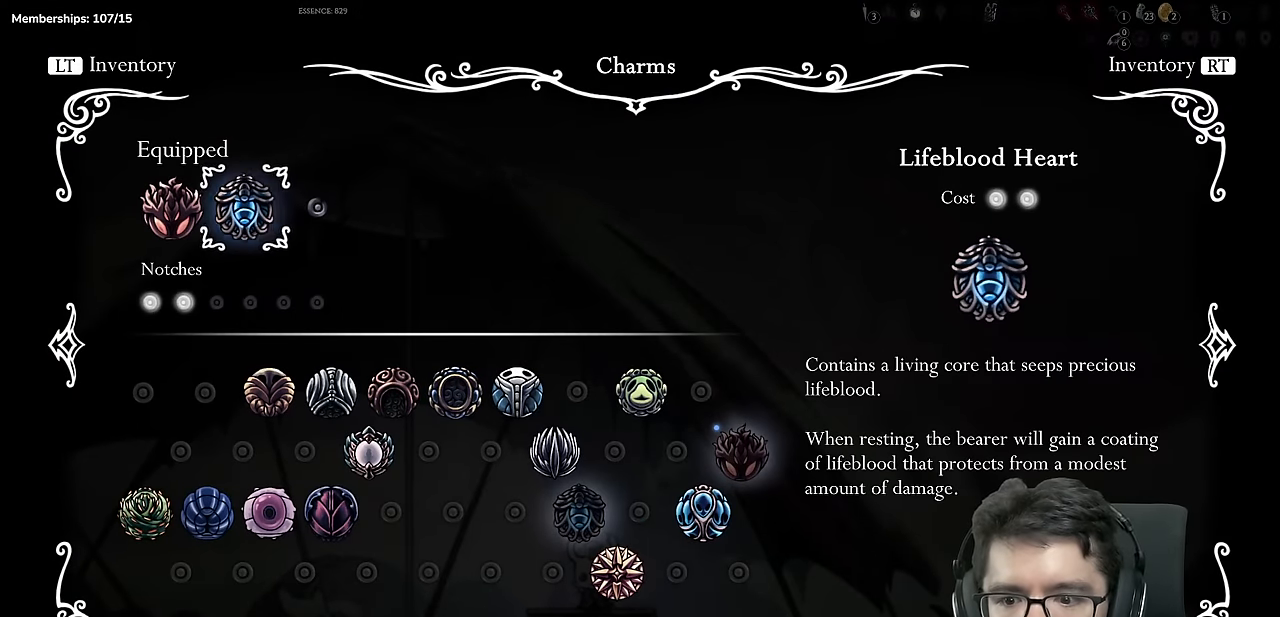
{"buttons": [], "left_stick": "center", "right_stick": "center", "events": [[17, "A", "down"], [167, "A", "up"], [367, "DPAD_DOWN", "down"], [467, "DPAD_DOWN", "up"]]}
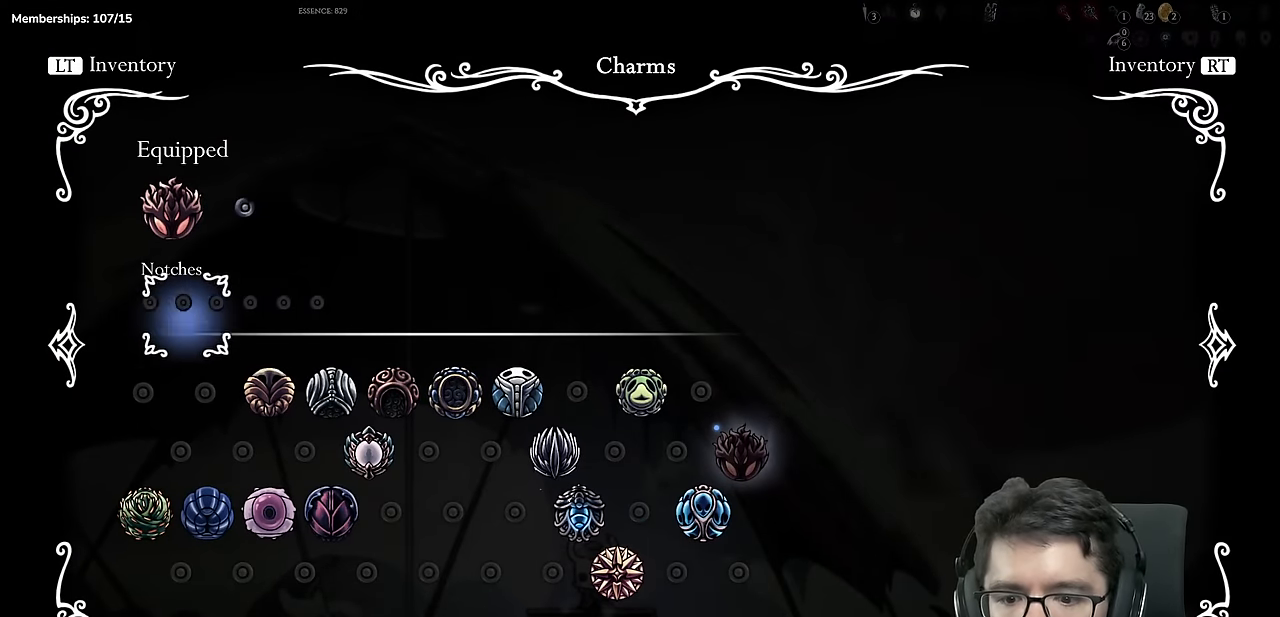
{"buttons": [], "left_stick": "center", "right_stick": "center", "events": [[100, "DPAD_RIGHT", "down"], [200, "DPAD_RIGHT", "up"], [267, "DPAD_RIGHT", "down"], [367, "DPAD_RIGHT", "up"], [417, "DPAD_RIGHT", "down"], [500, "DPAD_RIGHT", "up"]]}
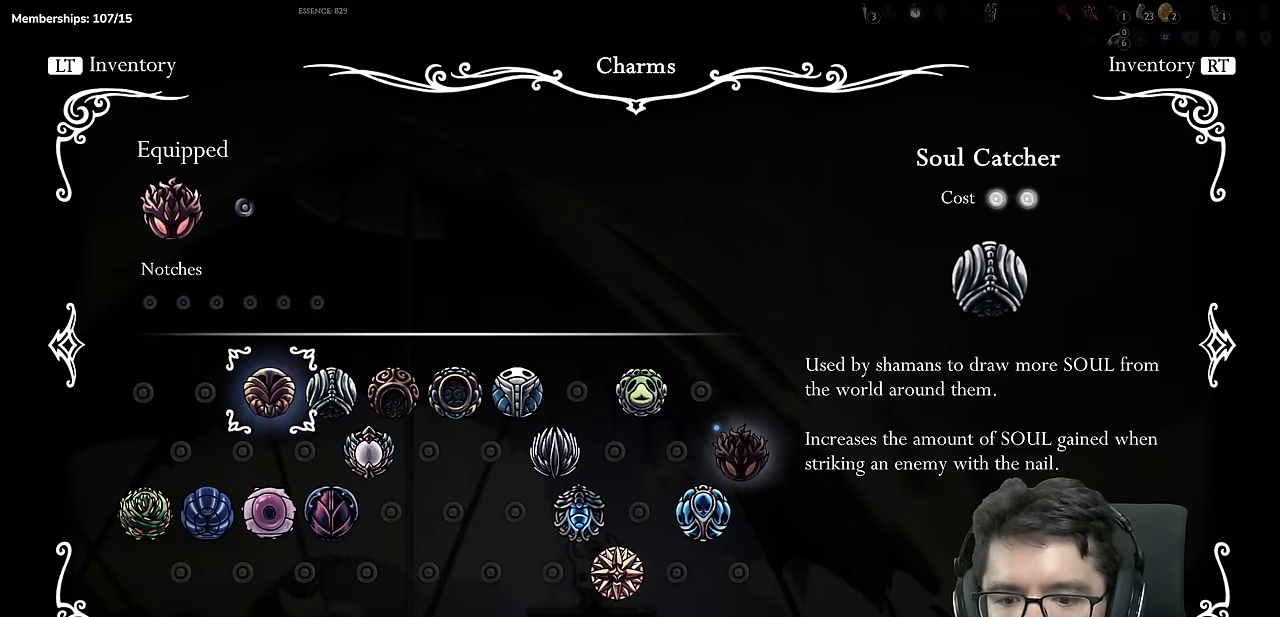
{"buttons": ["A"], "left_stick": "center", "right_stick": "center", "events": [[84, "DPAD_RIGHT", "down"], [200, "DPAD_RIGHT", "up"], [334, "A", "down"]]}